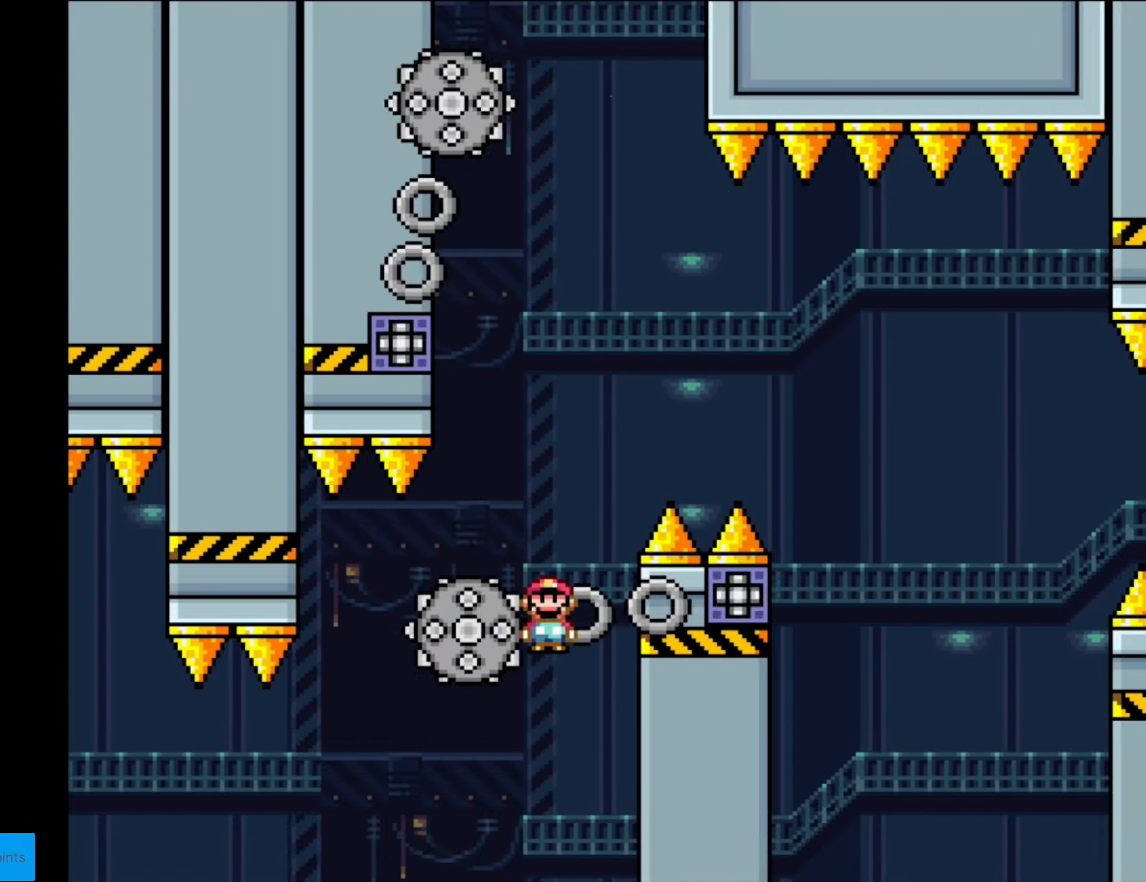
Gameplay with a controller (Nintendo layout); each line is a JSON object with the inputs held at the frame after it. "events" lists button and stick changes between this image and that frame as [ms after this image, input, new state], when the widget could be followed in between. Not read: L3 R3.
{"buttons": ["A", "X"], "events": [[244, "DPAD_LEFT", "up"], [279, "DPAD_RIGHT", "down"], [419, "DPAD_RIGHT", "up"]]}
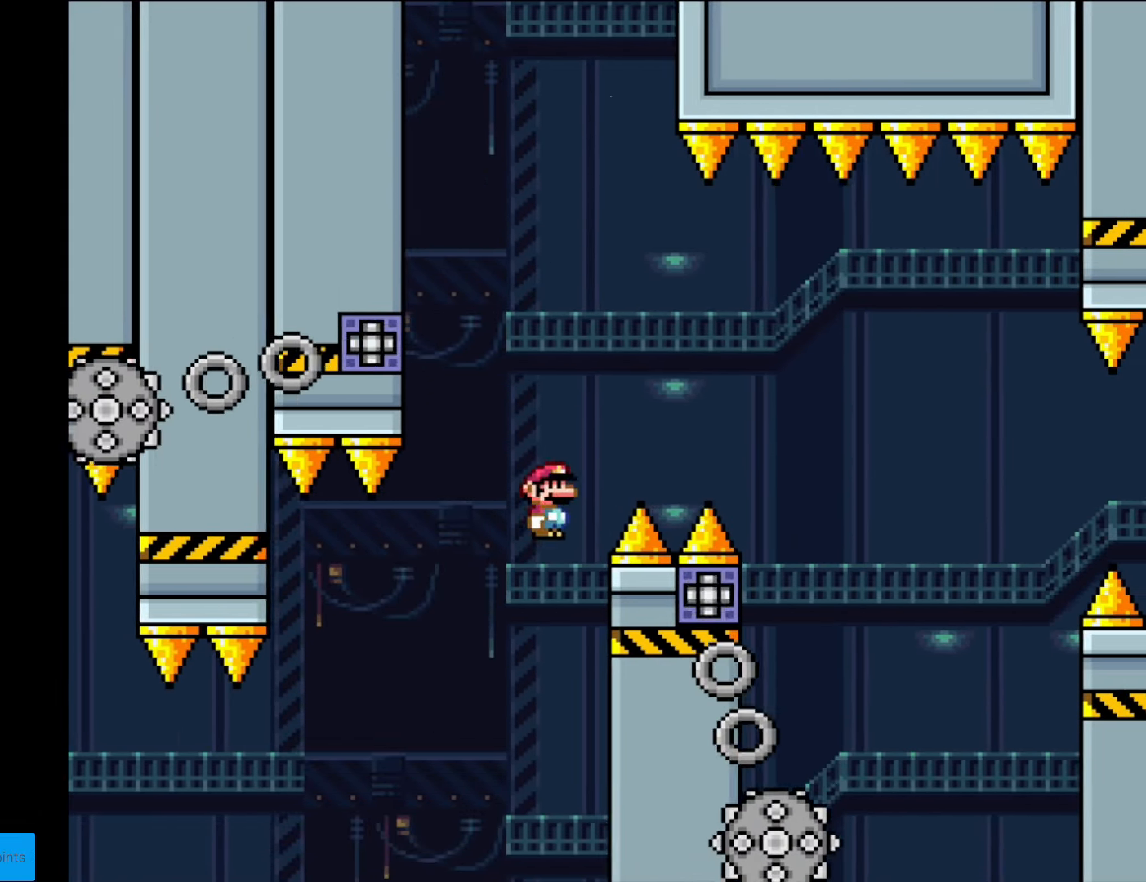
{"buttons": ["A", "X", "DPAD_RIGHT"], "events": [[52, "DPAD_LEFT", "down"], [245, "A", "up"], [332, "DPAD_LEFT", "up"], [332, "DPAD_RIGHT", "down"], [420, "A", "down"]]}
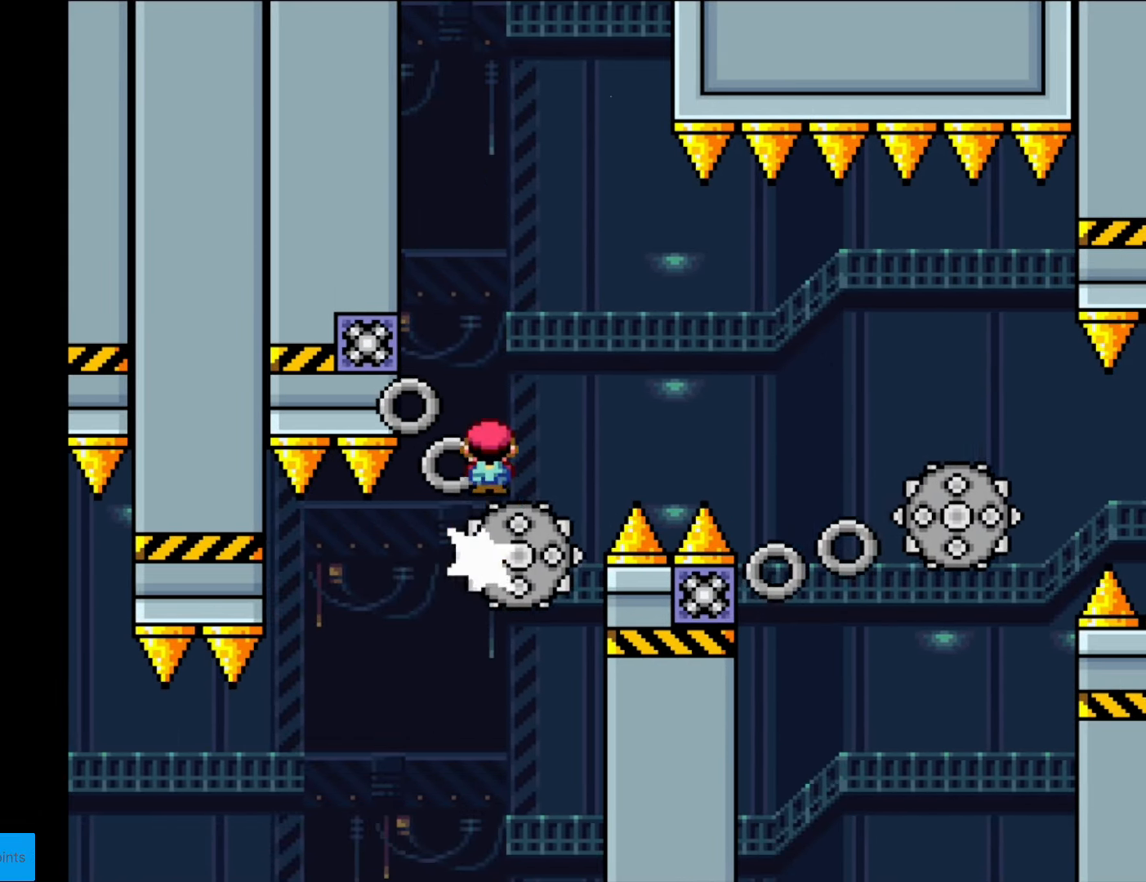
{"buttons": ["X", "DPAD_RIGHT"], "events": [[52, "DPAD_RIGHT", "up"], [52, "DPAD_UP", "down"], [70, "DPAD_LEFT", "down"], [70, "DPAD_UP", "up"], [175, "DPAD_LEFT", "up"], [262, "A", "up"], [280, "DPAD_RIGHT", "down"]]}
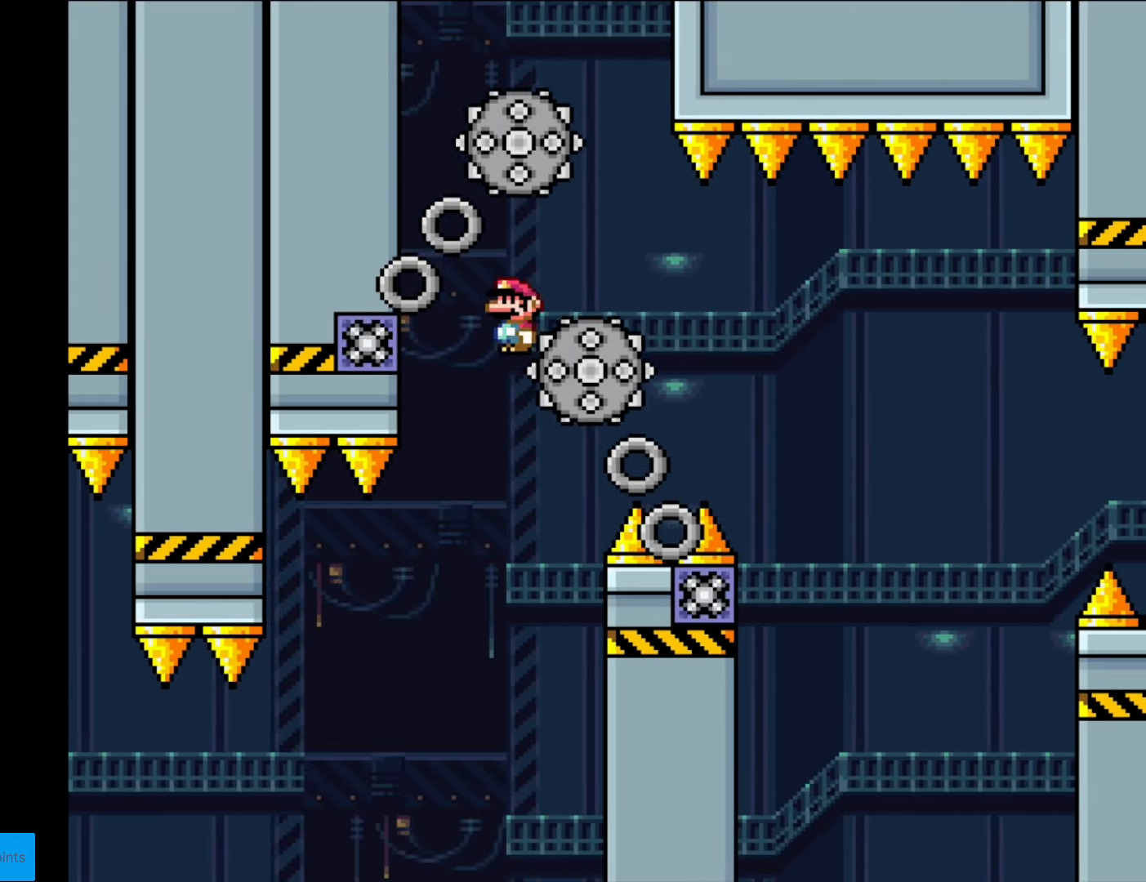
{"buttons": ["A", "X", "DPAD_LEFT"], "events": [[140, "A", "down"], [472, "DPAD_RIGHT", "up"], [490, "DPAD_UP", "down"], [507, "DPAD_LEFT", "down"], [507, "DPAD_UP", "up"]]}
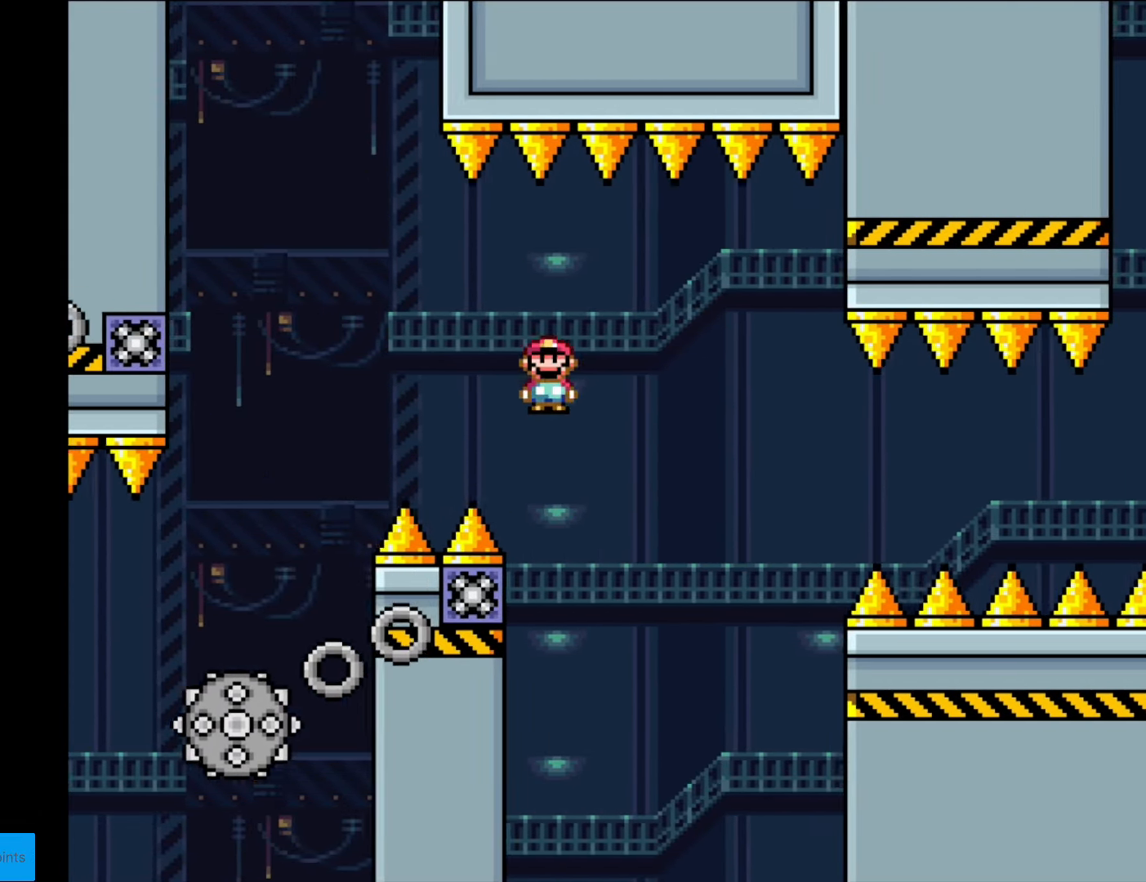
{"buttons": ["A", "X", "DPAD_RIGHT"], "events": [[175, "DPAD_LEFT", "up"], [262, "DPAD_RIGHT", "down"]]}
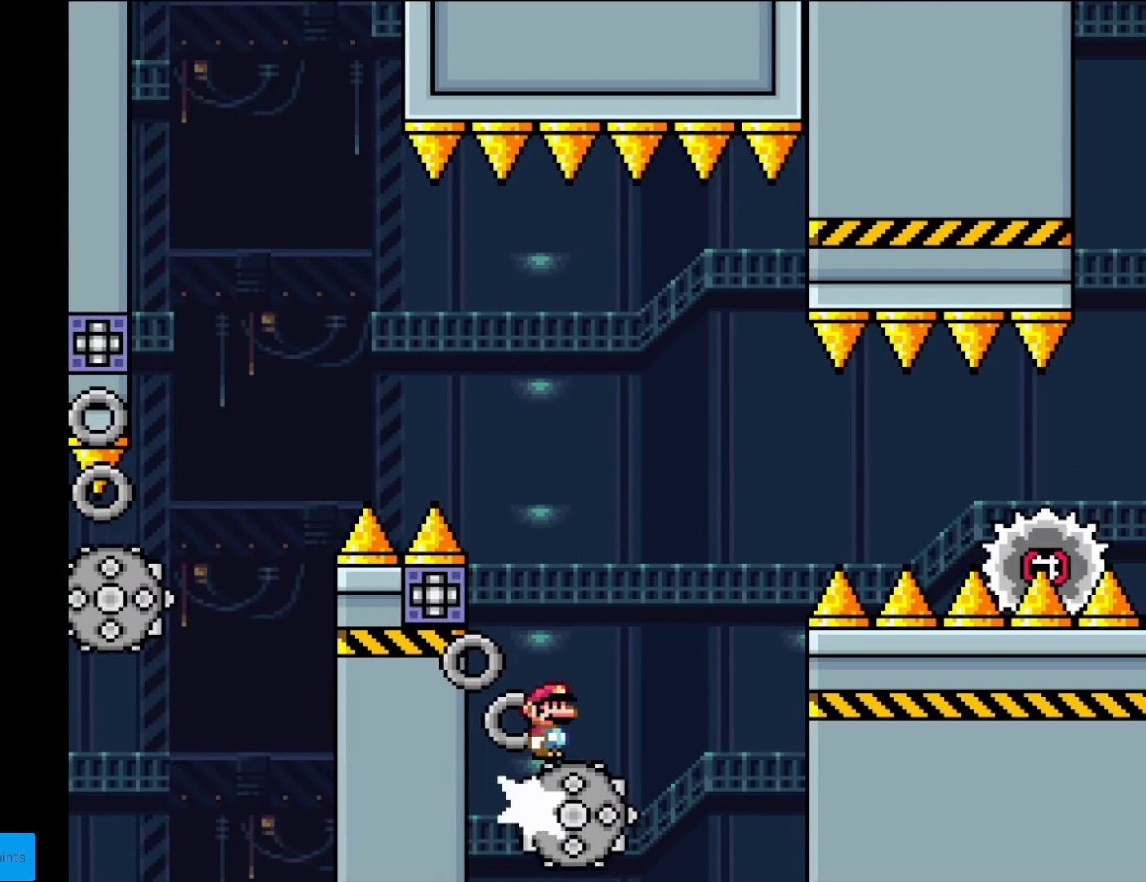
{"buttons": ["X", "DPAD_RIGHT"], "events": [[402, "A", "up"]]}
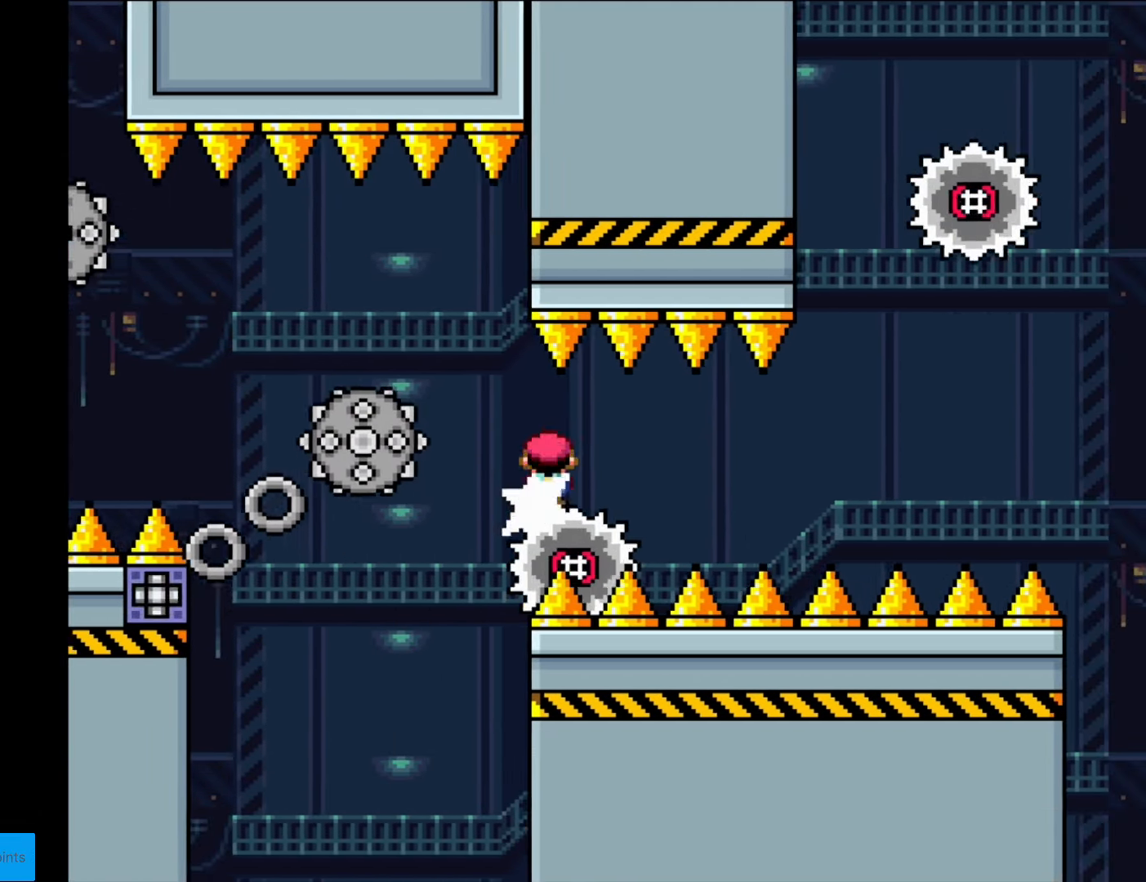
{"buttons": ["A", "X", "DPAD_RIGHT"], "events": [[70, "A", "down"], [280, "A", "up"], [367, "A", "down"]]}
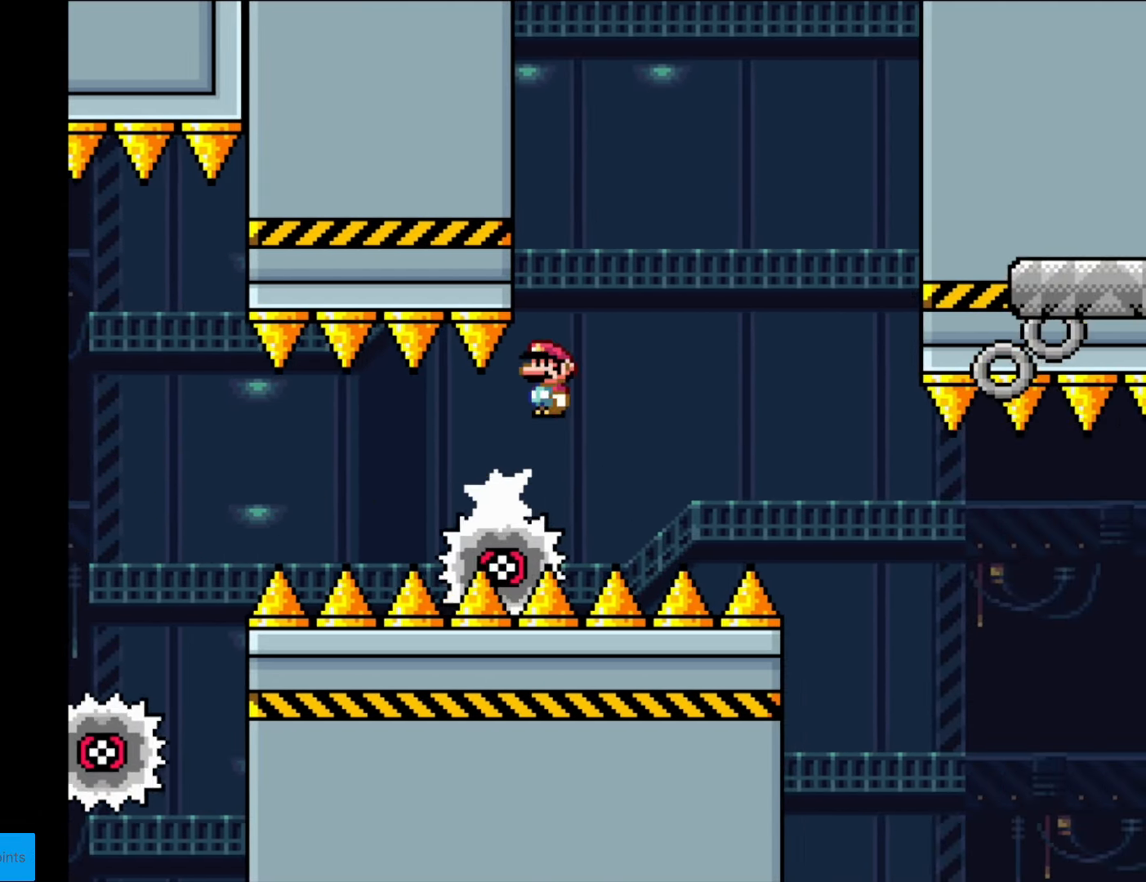
{"buttons": ["X", "DPAD_RIGHT"], "events": [[333, "A", "up"]]}
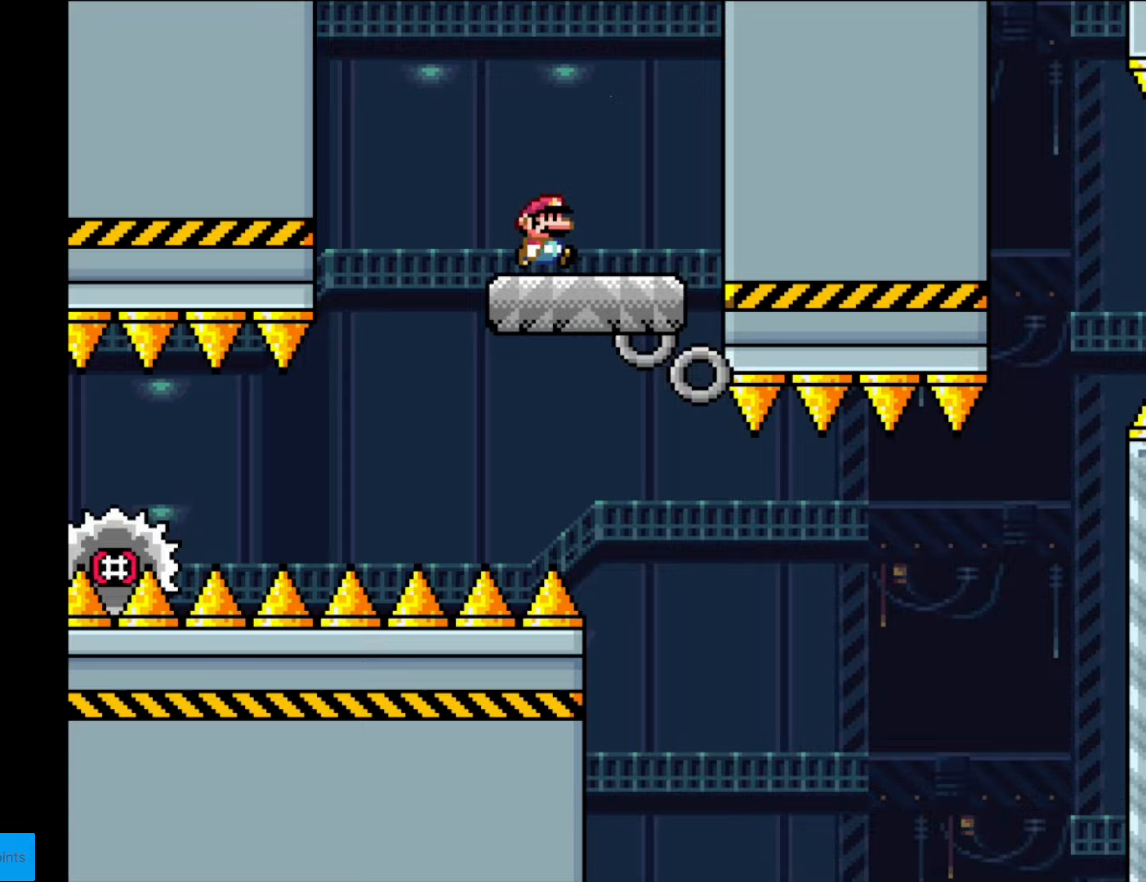
{"buttons": [], "events": [[122, "DPAD_RIGHT", "up"], [157, "DPAD_RIGHT", "down"], [175, "DPAD_RIGHT", "up"], [175, "DPAD_UP", "down"], [192, "DPAD_LEFT", "down"], [192, "DPAD_UP", "up"], [315, "DPAD_LEFT", "up"], [350, "X", "up"]]}
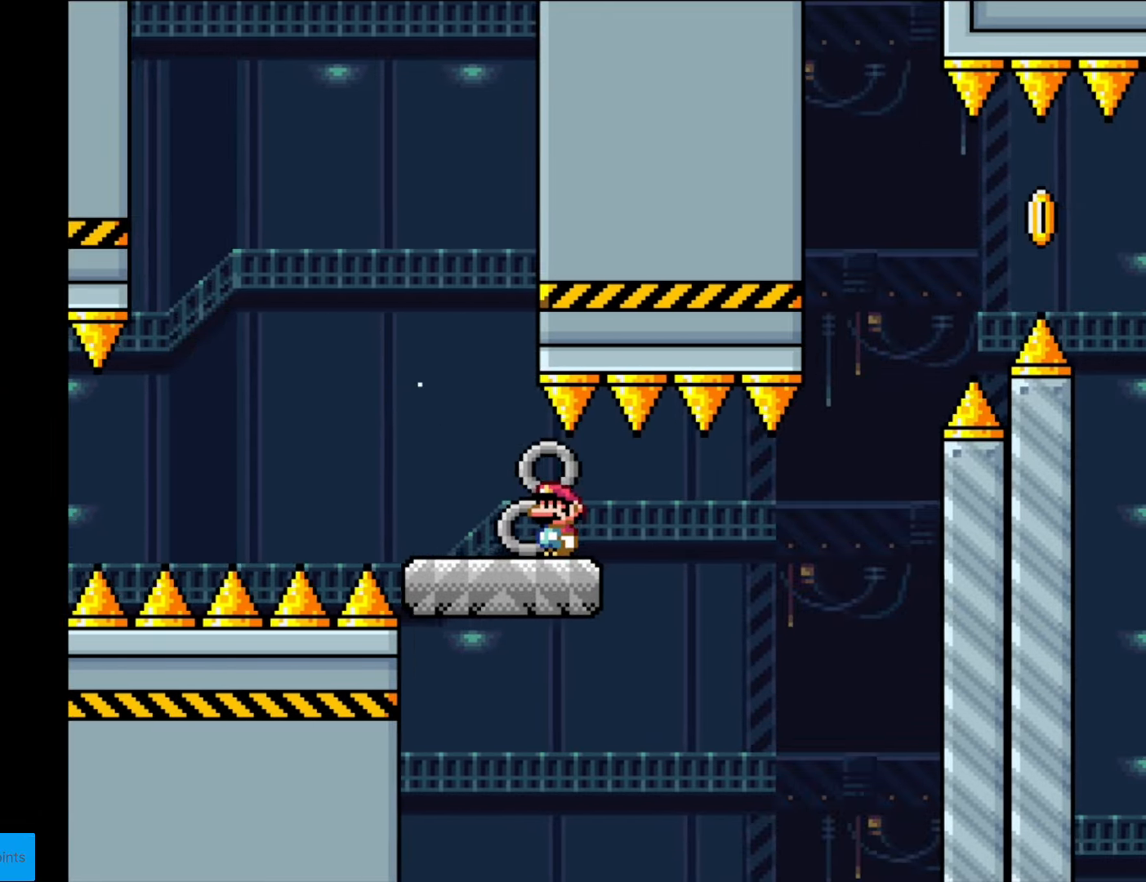
{"buttons": ["B", "Y", "DPAD_RIGHT"], "events": [[70, "Y", "down"], [175, "DPAD_RIGHT", "down"], [438, "B", "down"]]}
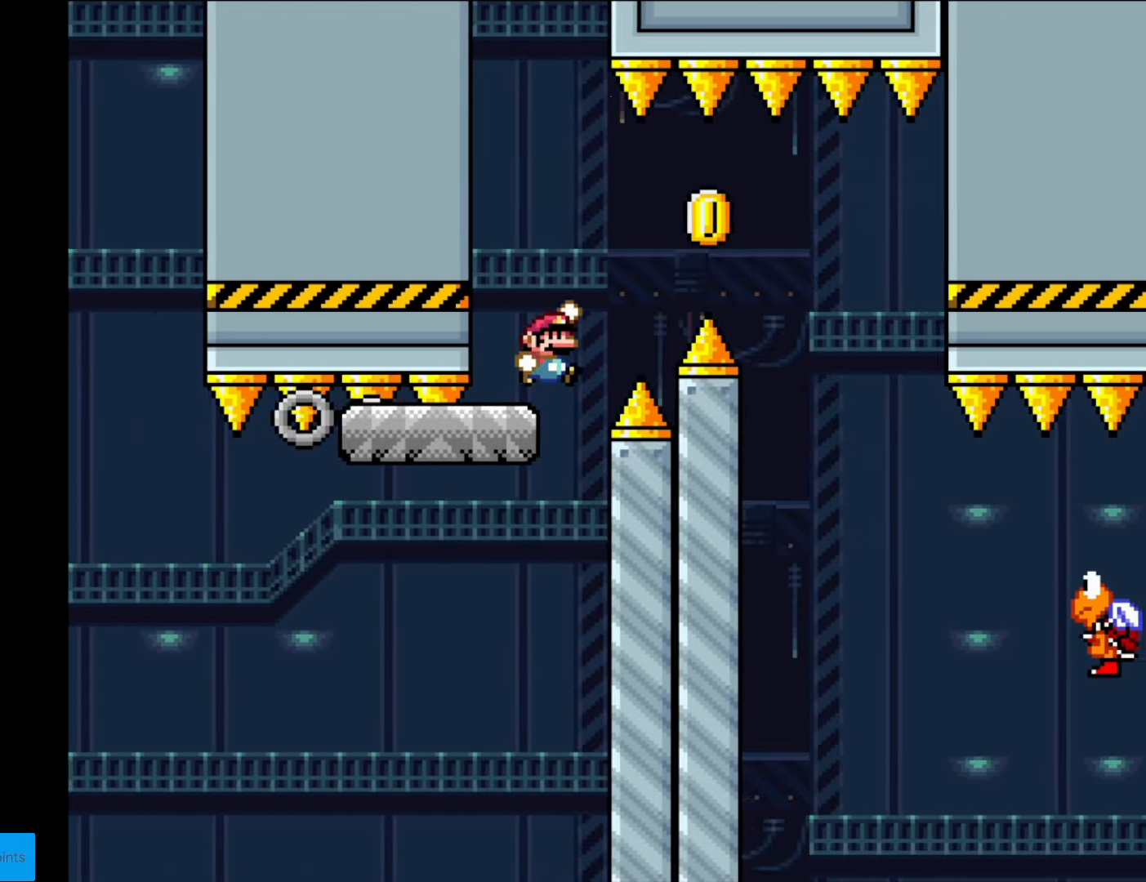
{"buttons": ["Y", "DPAD_RIGHT"], "events": [[17, "B", "up"], [105, "B", "down"], [367, "B", "up"]]}
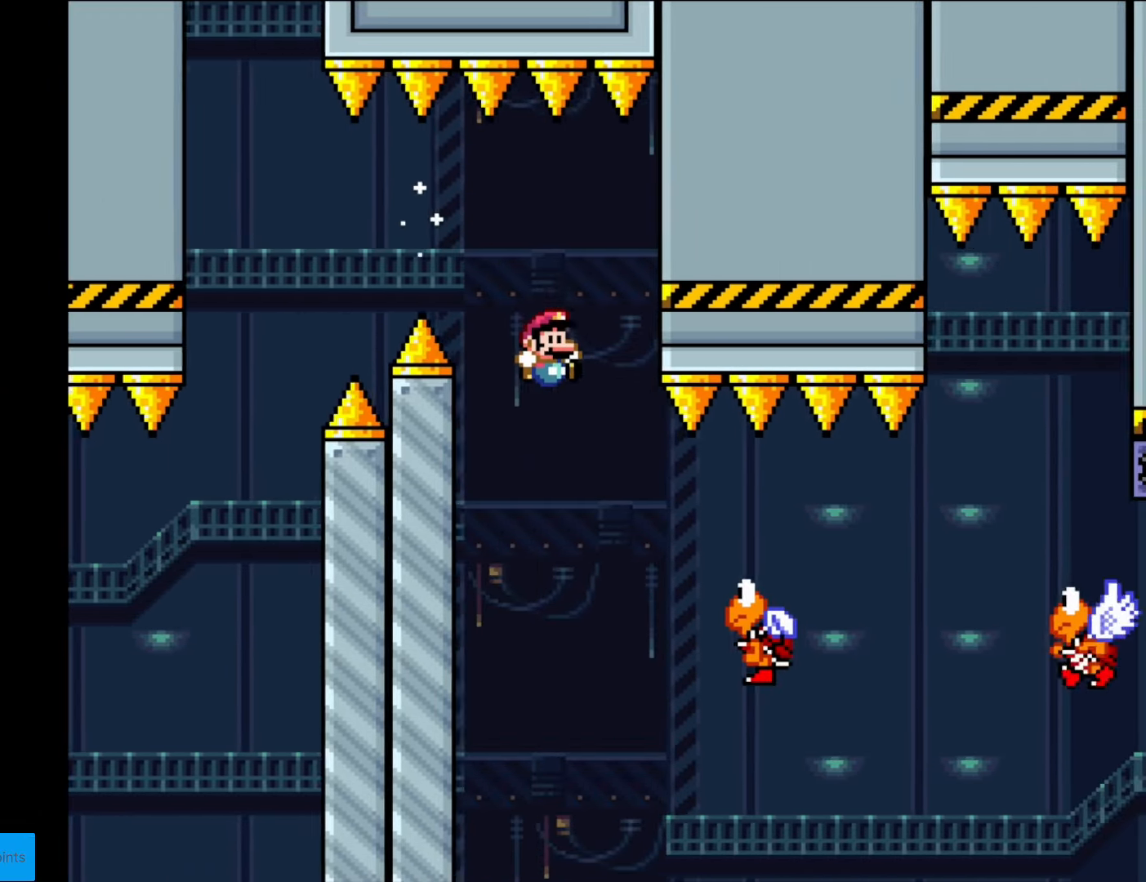
{"buttons": ["Y", "DPAD_RIGHT"], "events": [[298, "B", "down"], [473, "B", "up"]]}
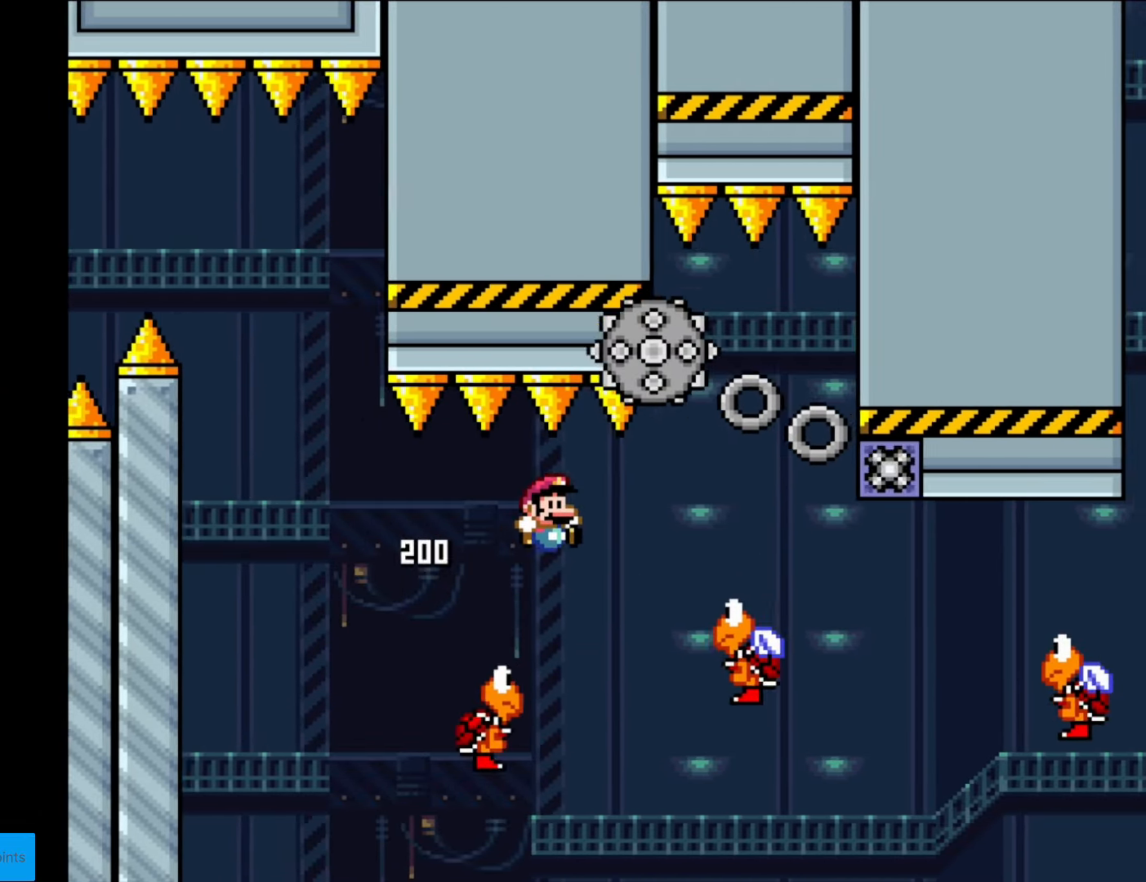
{"buttons": ["B", "Y"], "events": [[175, "B", "down"], [280, "DPAD_RIGHT", "up"], [280, "DPAD_UP", "down"], [297, "DPAD_LEFT", "down"], [297, "DPAD_UP", "up"], [350, "B", "up"], [420, "B", "down"], [420, "DPAD_LEFT", "up"]]}
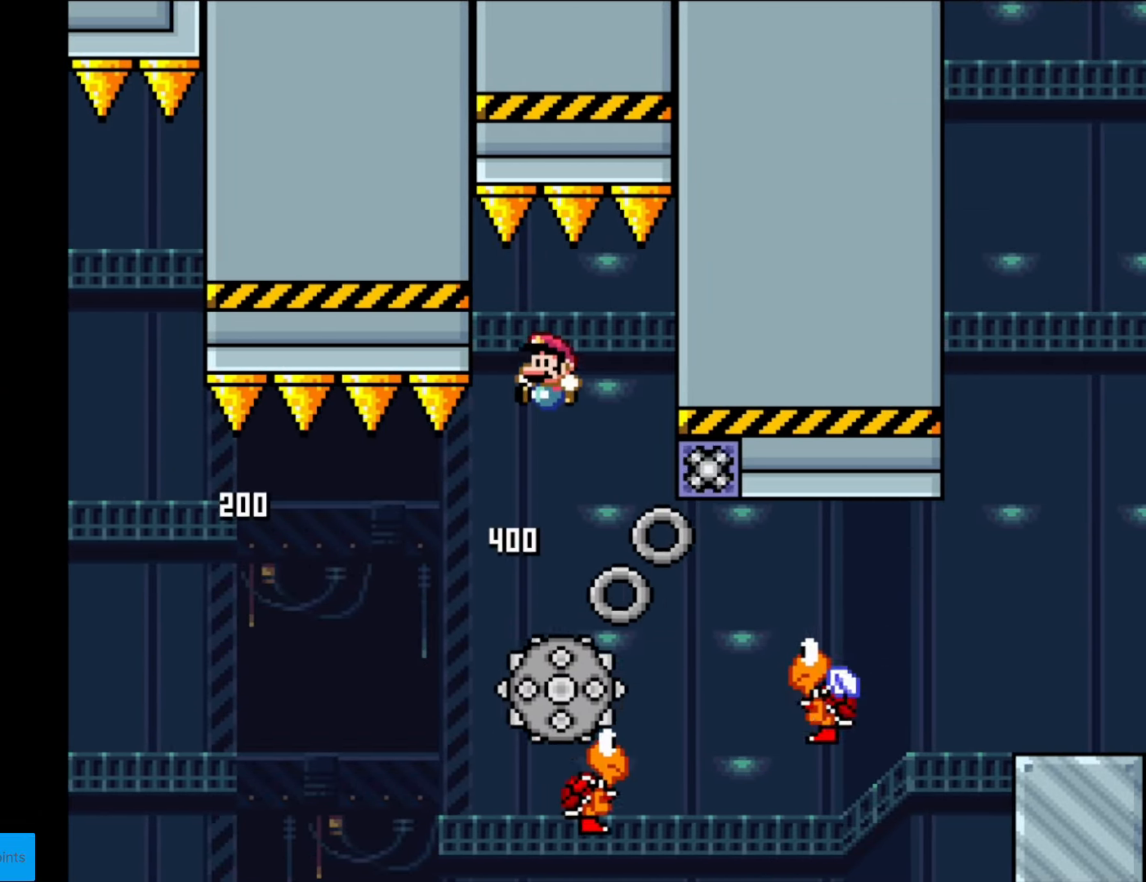
{"buttons": ["Y", "DPAD_RIGHT"], "events": [[140, "DPAD_RIGHT", "down"], [280, "B", "up"]]}
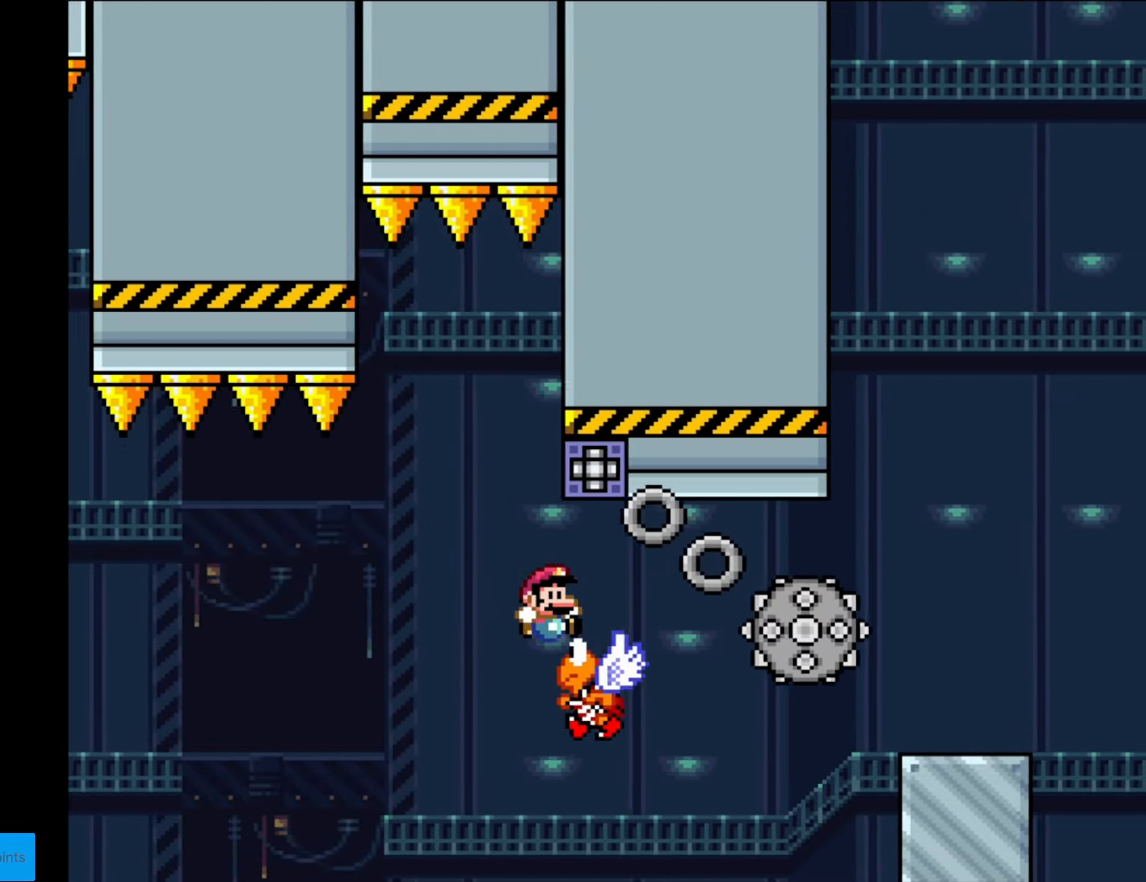
{"buttons": ["X", "DPAD_RIGHT"], "events": [[122, "B", "down"], [472, "B", "up"], [489, "X", "down"], [489, "Y", "up"]]}
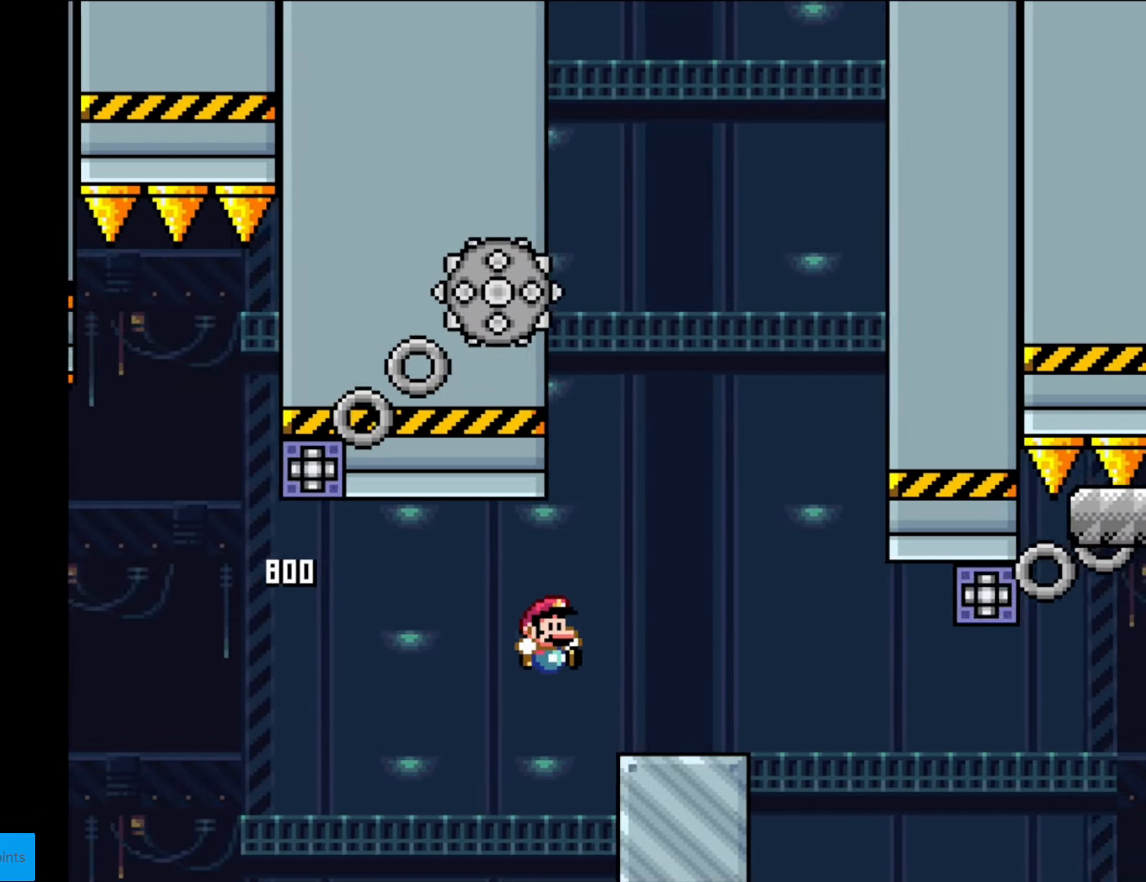
{"buttons": ["A", "X", "DPAD_LEFT"], "events": [[263, "A", "down"], [455, "DPAD_RIGHT", "up"], [455, "DPAD_UP", "down"], [490, "DPAD_LEFT", "down"], [490, "DPAD_UP", "up"]]}
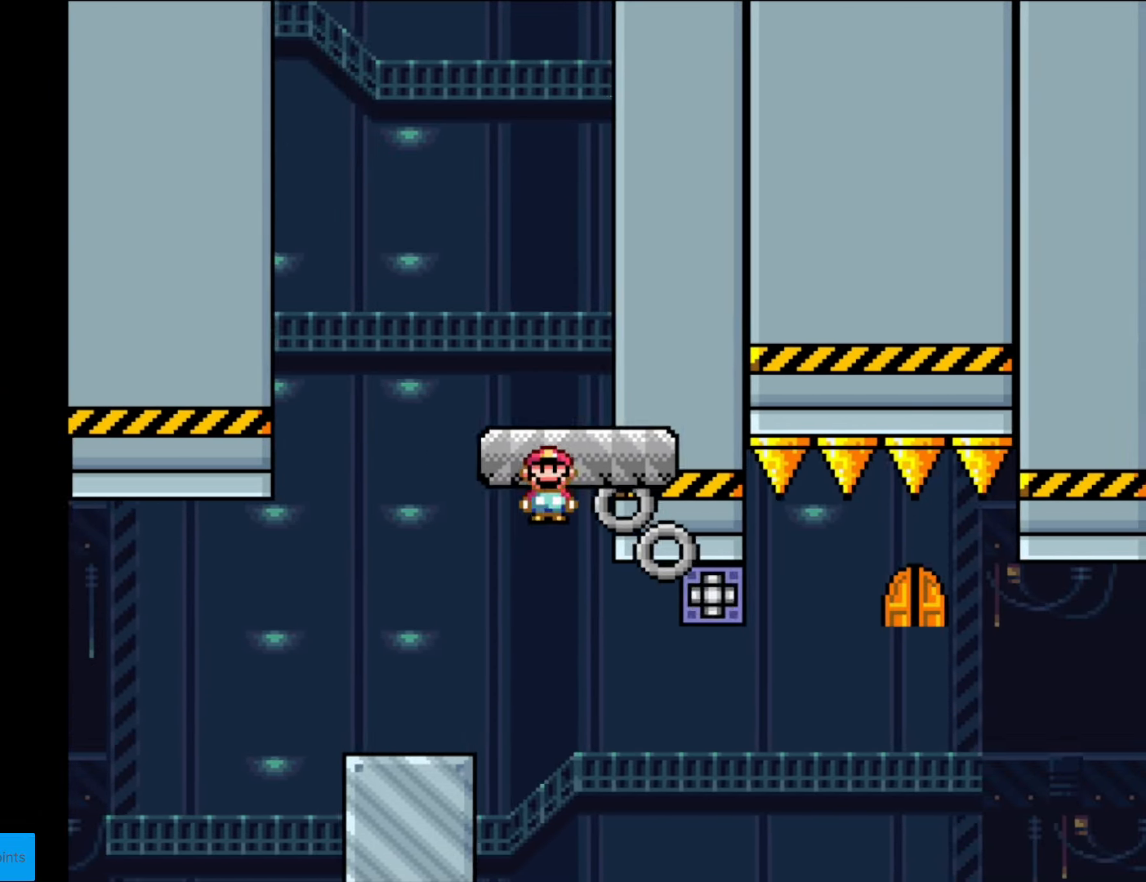
{"buttons": [], "events": [[35, "A", "up"], [104, "DPAD_LEFT", "up"], [262, "X", "up"]]}
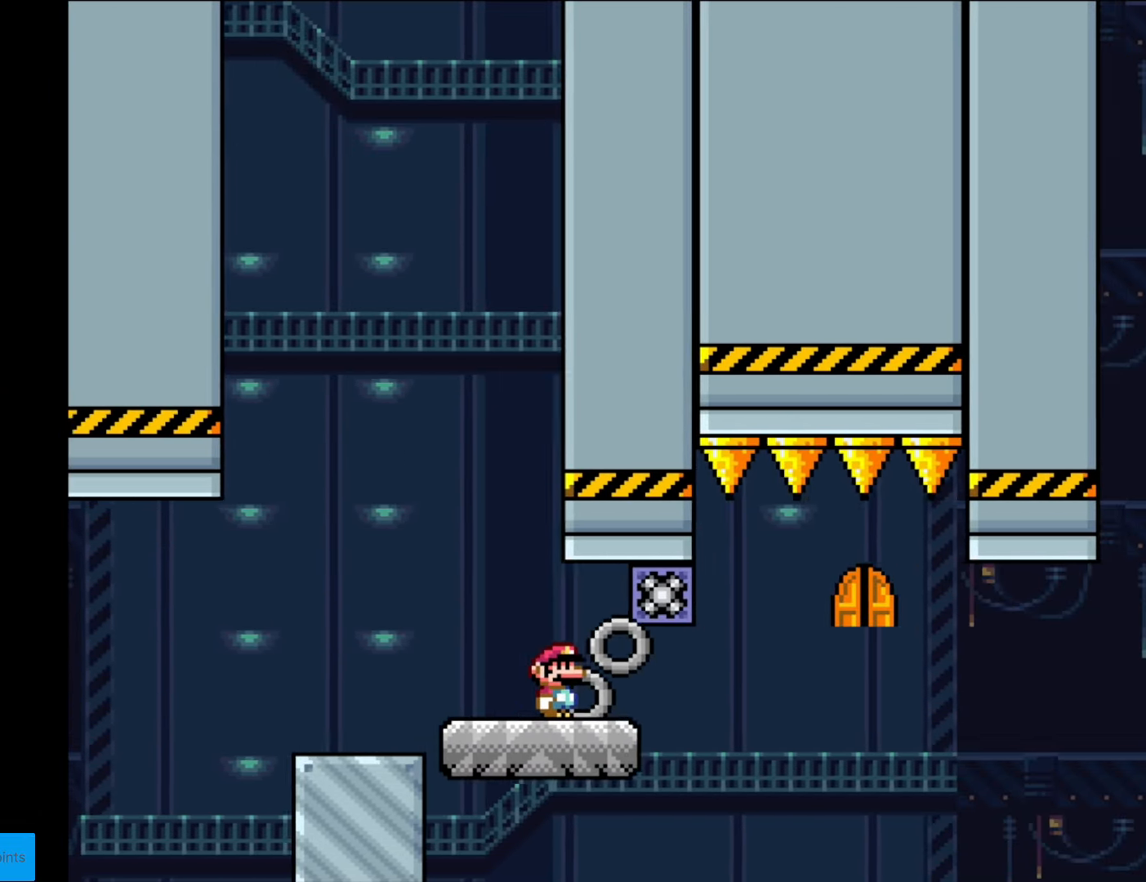
{"buttons": [], "events": []}
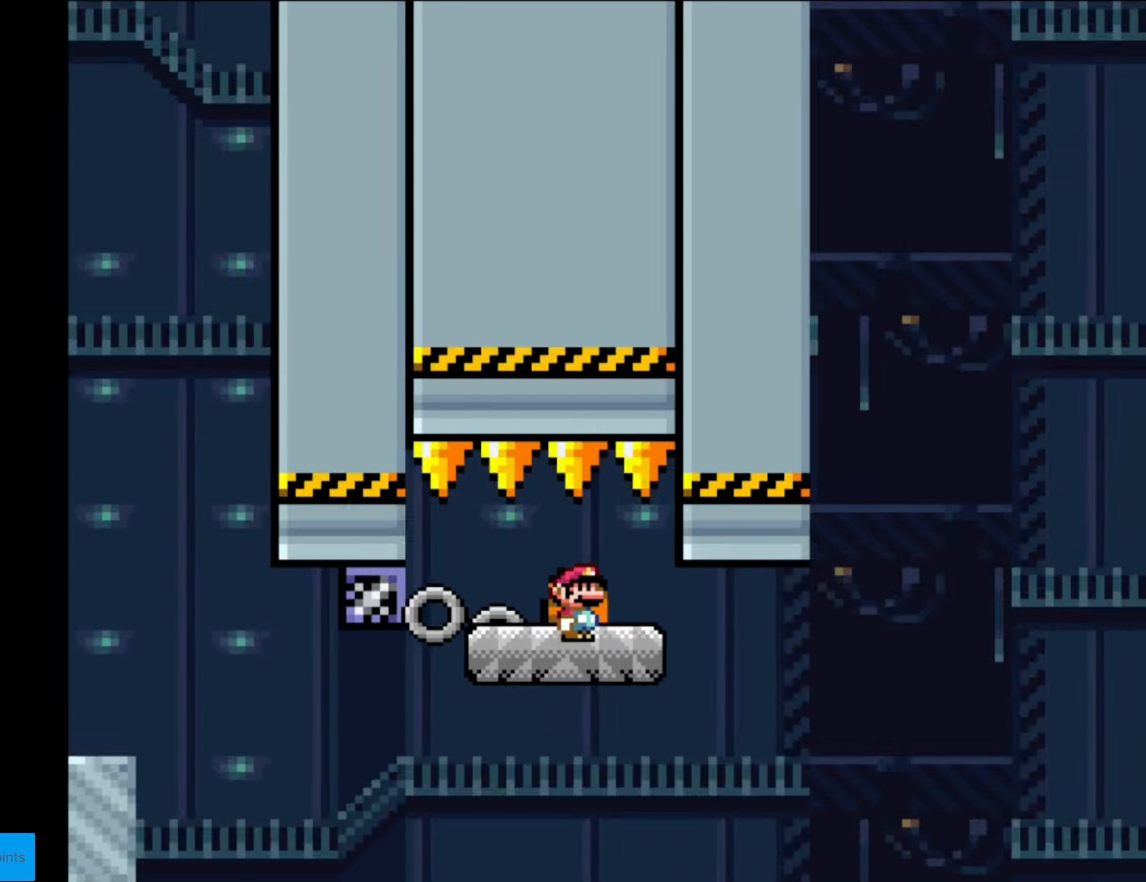
{"buttons": [], "events": [[52, "DPAD_UP", "down"], [227, "DPAD_UP", "up"]]}
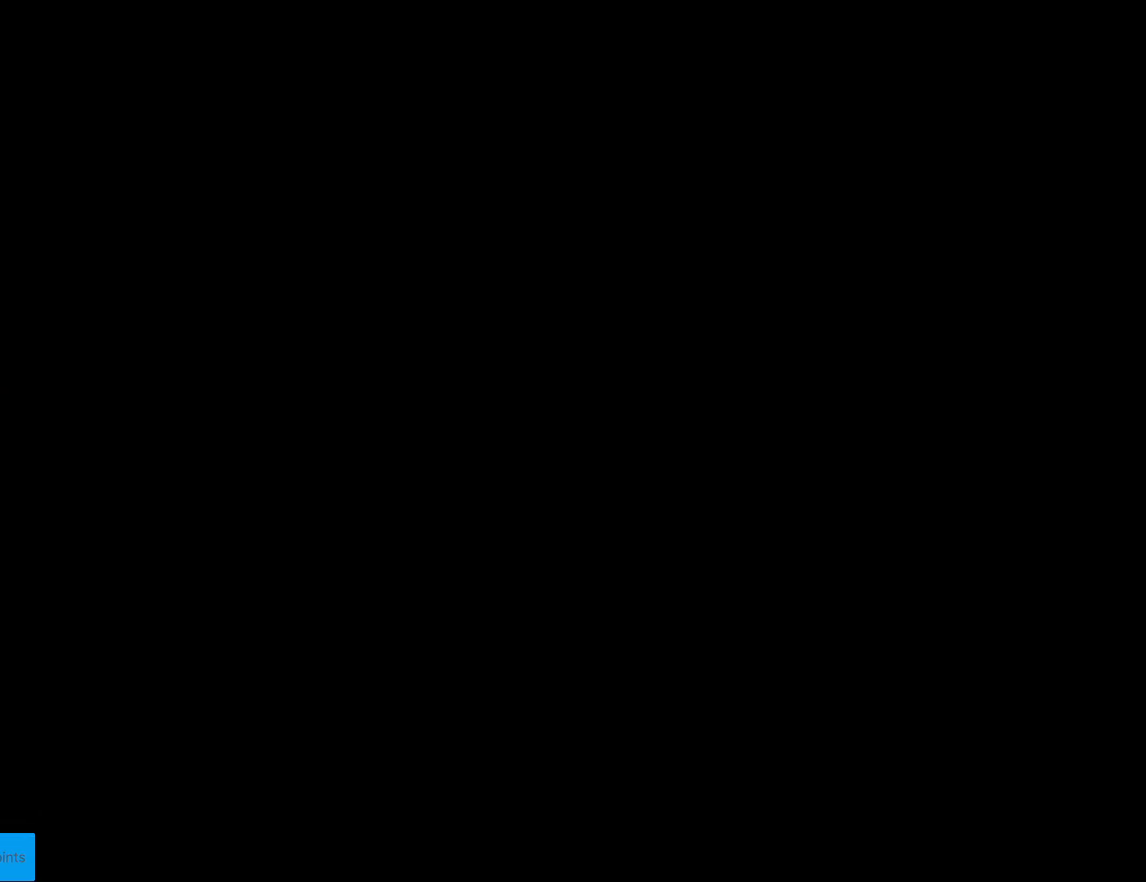
{"buttons": ["B", "Y", "DPAD_RIGHT"], "events": [[105, "B", "down"], [105, "DPAD_RIGHT", "down"], [105, "Y", "down"]]}
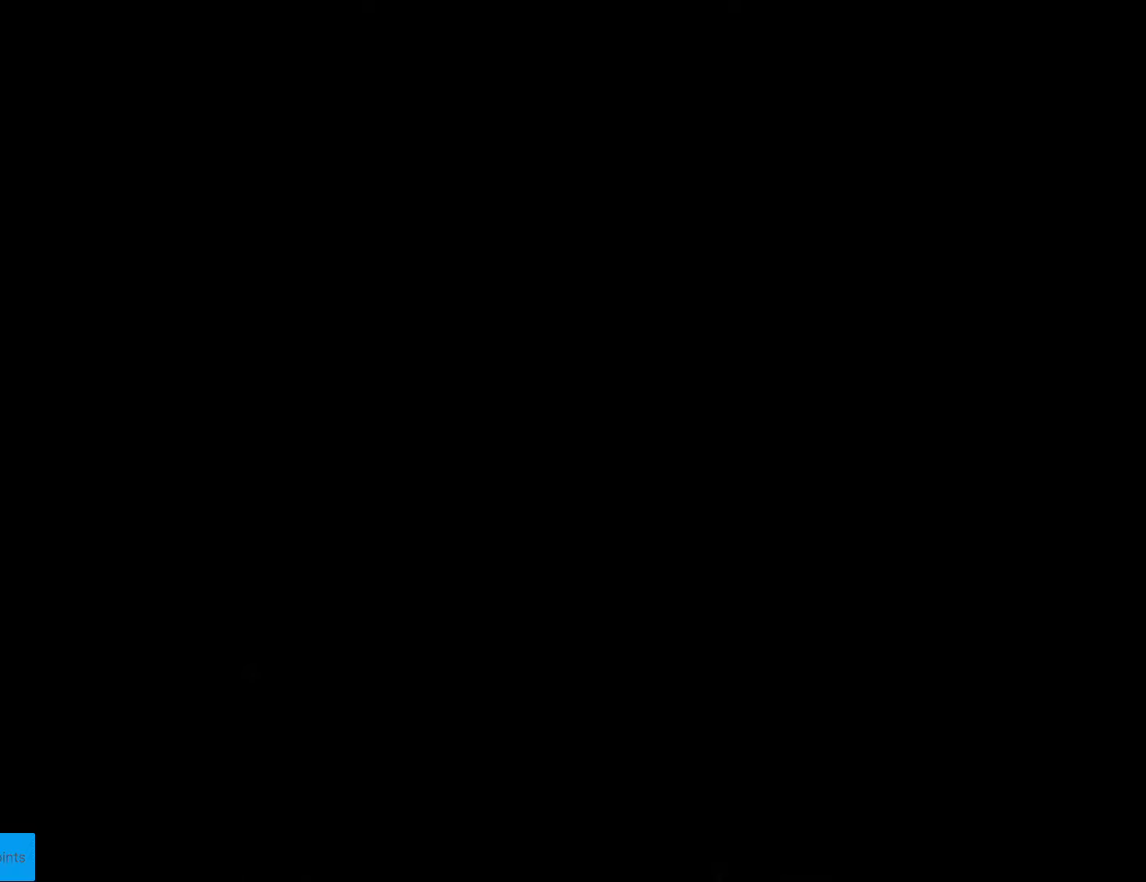
{"buttons": ["B", "Y", "DPAD_RIGHT"], "events": []}
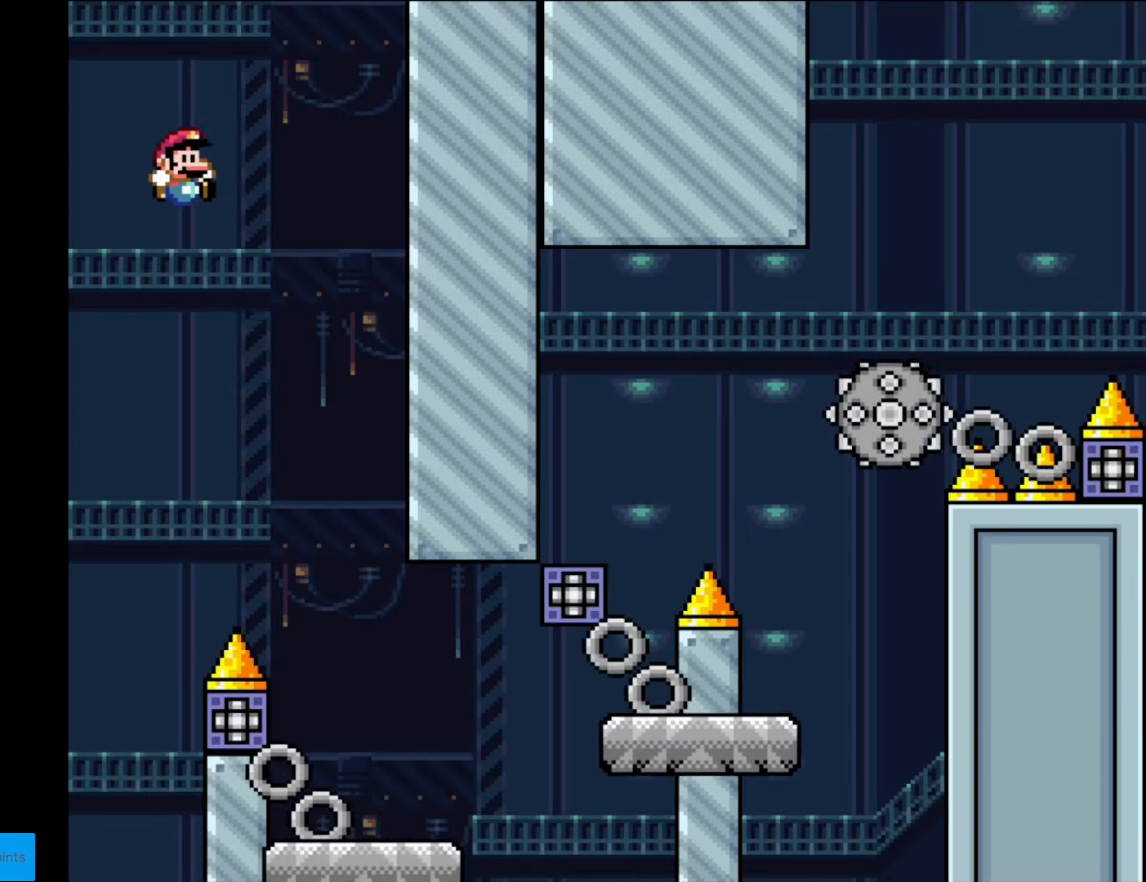
{"buttons": ["X", "DPAD_LEFT"], "events": [[175, "B", "up"], [192, "X", "down"], [192, "Y", "up"], [367, "DPAD_RIGHT", "up"], [385, "DPAD_UP", "down"], [402, "DPAD_LEFT", "down"], [402, "DPAD_UP", "up"]]}
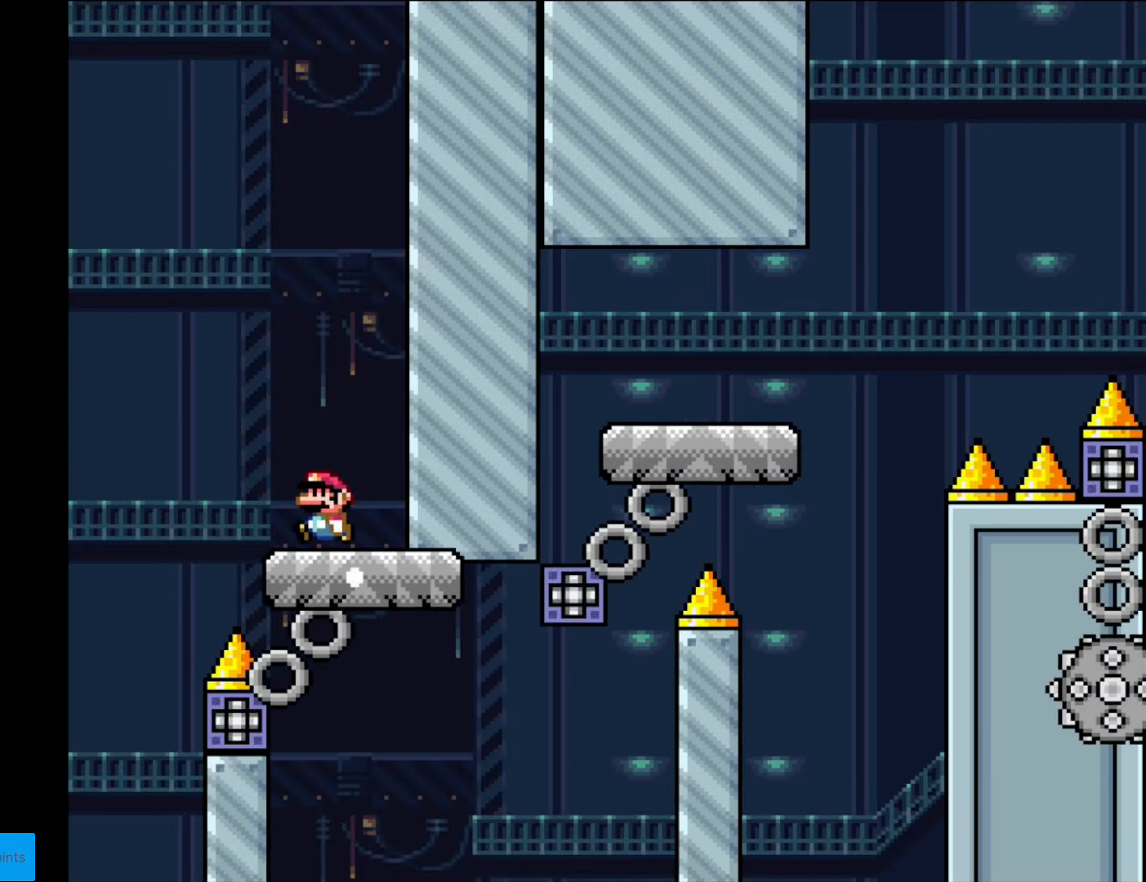
{"buttons": ["Y", "DPAD_LEFT"], "events": [[18, "DPAD_LEFT", "up"], [123, "A", "down"], [123, "DPAD_RIGHT", "down"], [228, "A", "up"], [420, "DPAD_LEFT", "down"], [420, "DPAD_RIGHT", "up"], [455, "X", "up"], [508, "Y", "down"]]}
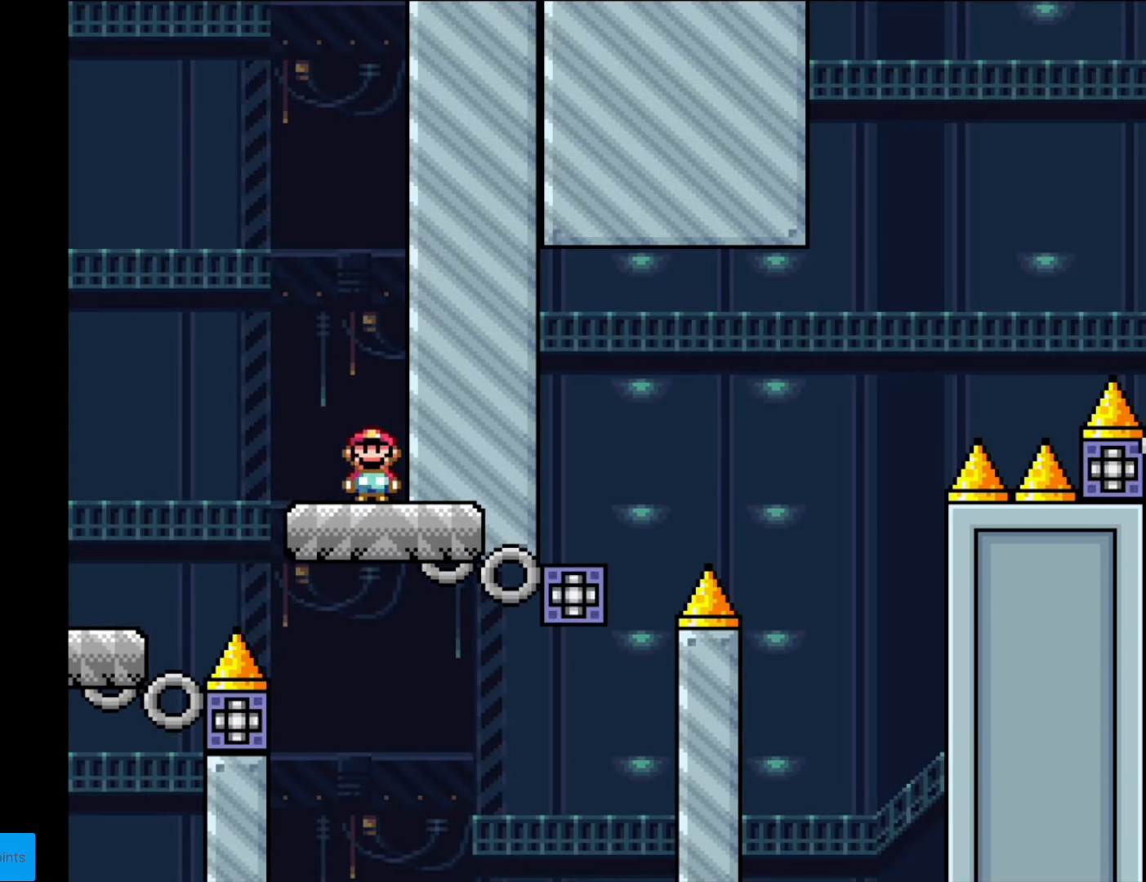
{"buttons": ["Y", "DPAD_RIGHT"], "events": [[35, "DPAD_LEFT", "up"], [70, "DPAD_RIGHT", "down"], [157, "DPAD_RIGHT", "up"], [315, "DPAD_RIGHT", "down"]]}
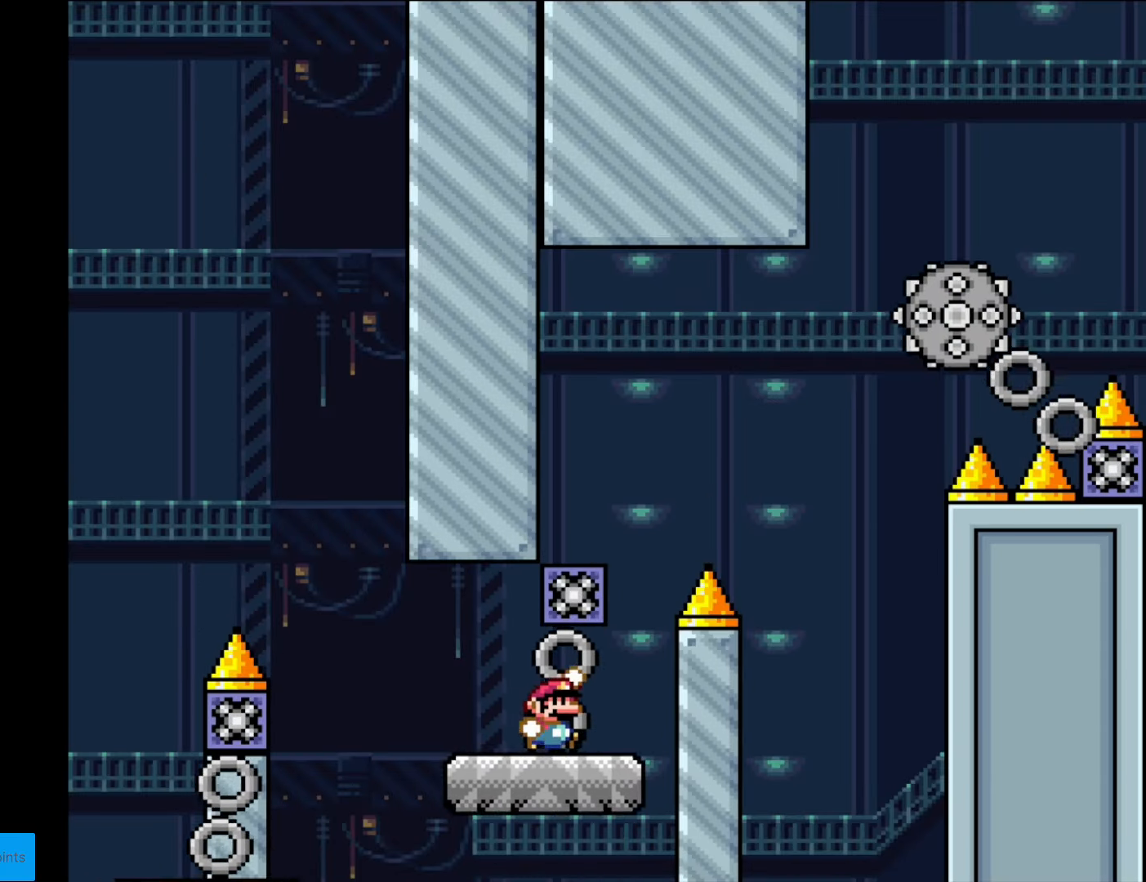
{"buttons": ["Y", "DPAD_RIGHT"], "events": [[34, "B", "down"], [34, "DPAD_RIGHT", "up"], [227, "DPAD_RIGHT", "down"], [507, "B", "up"]]}
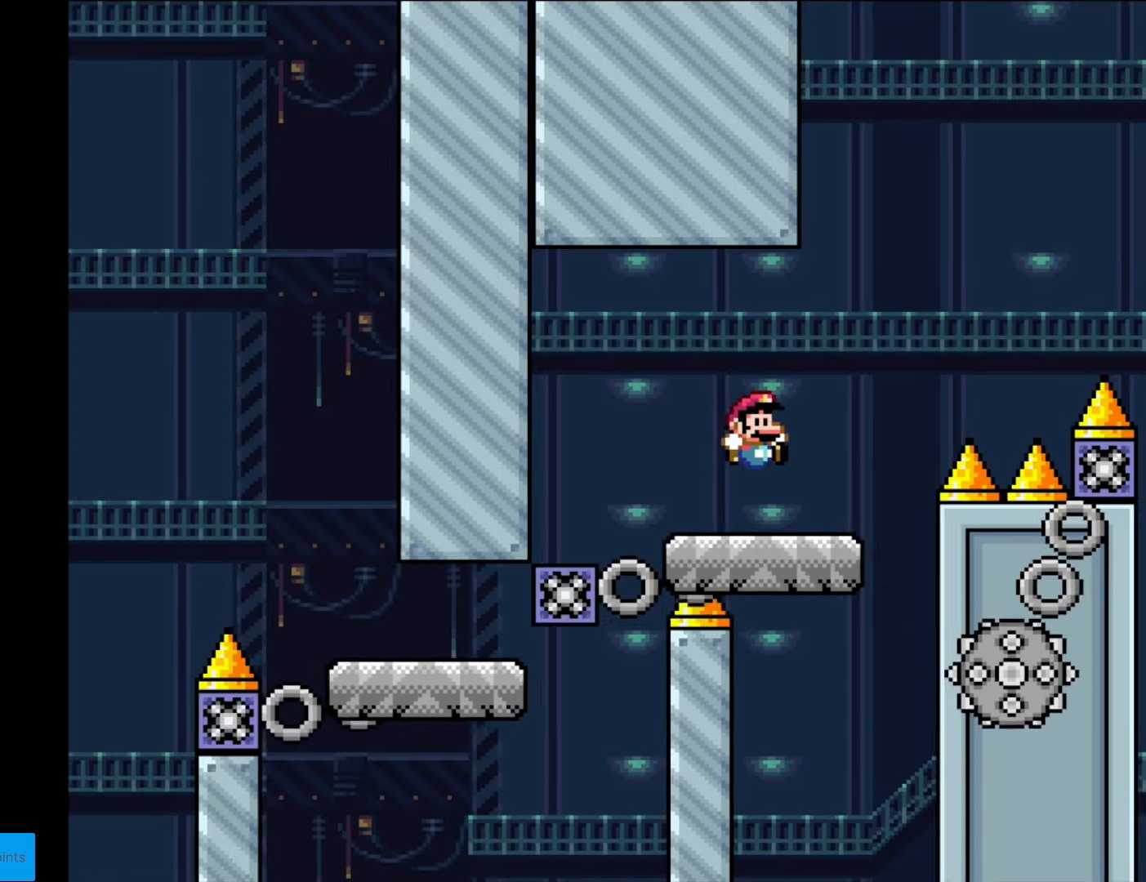
{"buttons": ["A", "X", "DPAD_RIGHT"], "events": [[35, "X", "down"], [35, "Y", "up"], [192, "A", "down"]]}
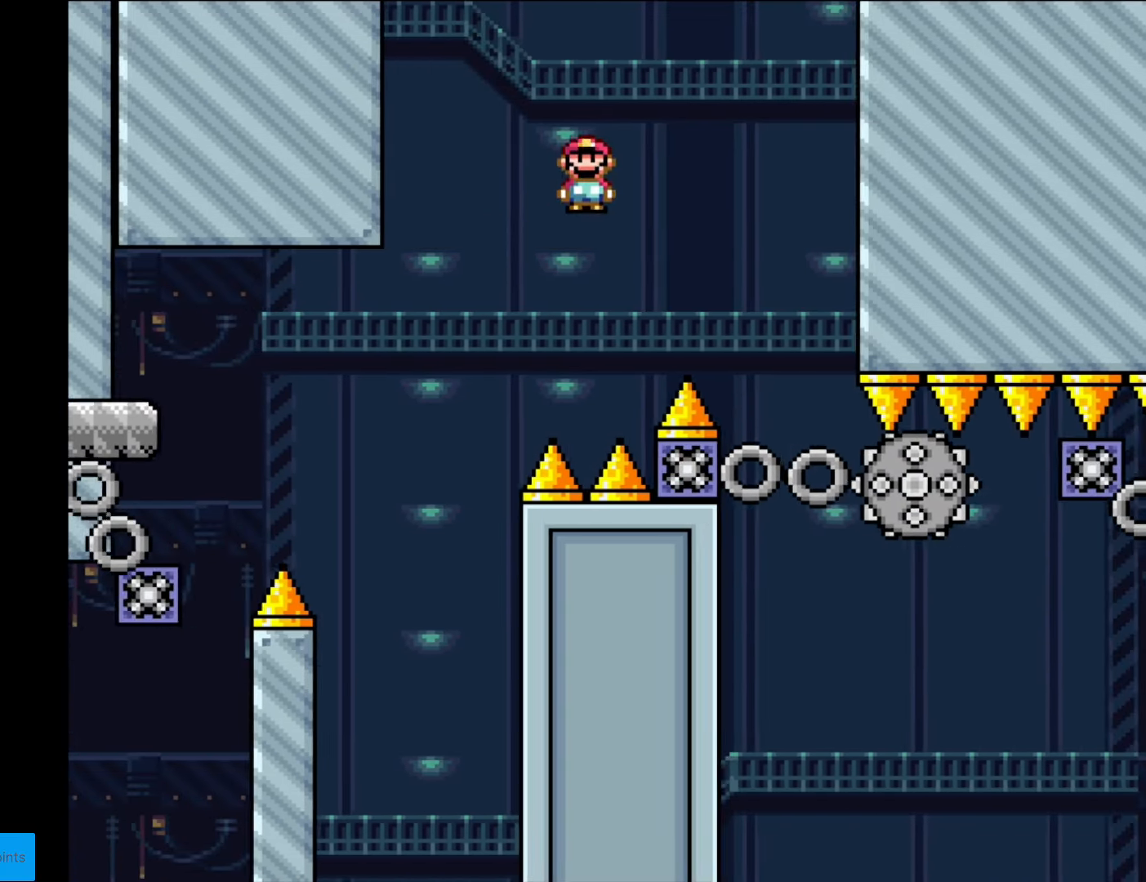
{"buttons": ["X"], "events": [[245, "DPAD_RIGHT", "up"], [280, "DPAD_LEFT", "down"], [455, "A", "up"], [455, "DPAD_LEFT", "up"]]}
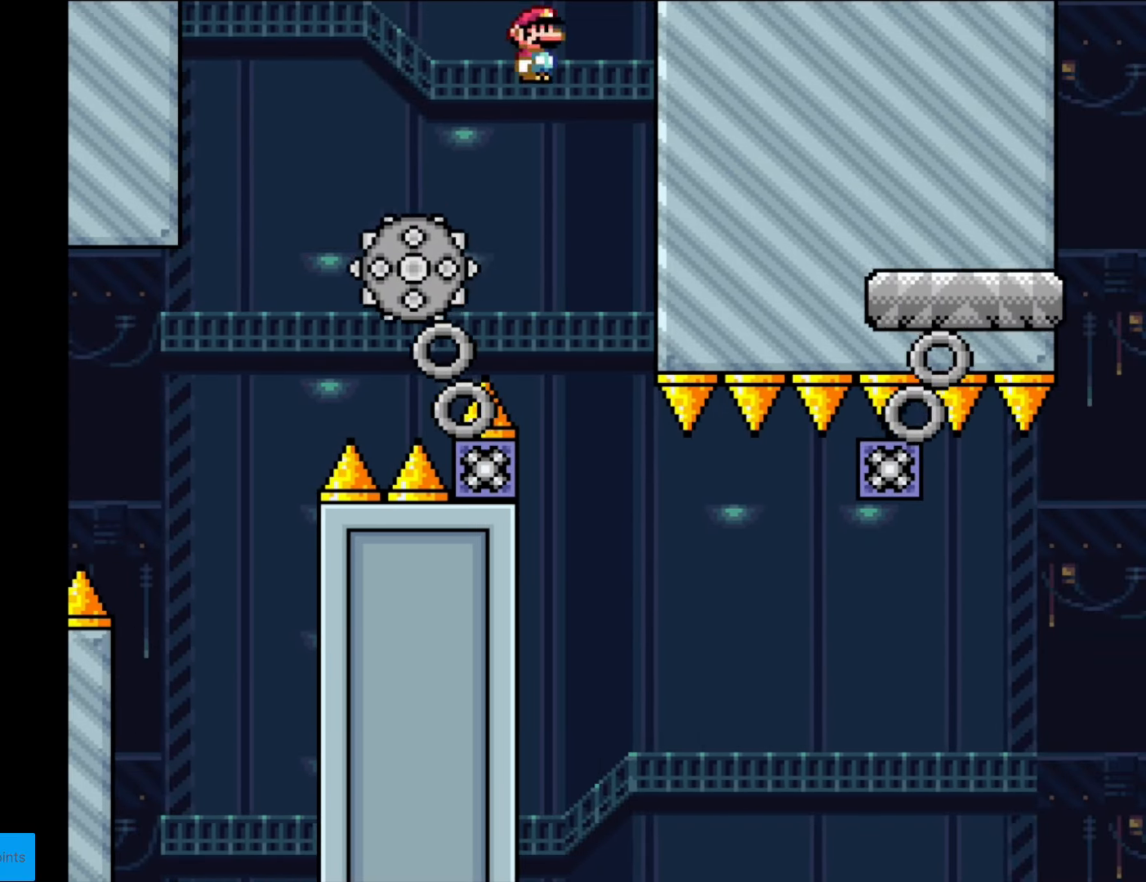
{"buttons": ["X", "DPAD_RIGHT"], "events": [[297, "DPAD_RIGHT", "down"], [437, "DPAD_RIGHT", "up"], [507, "DPAD_RIGHT", "down"]]}
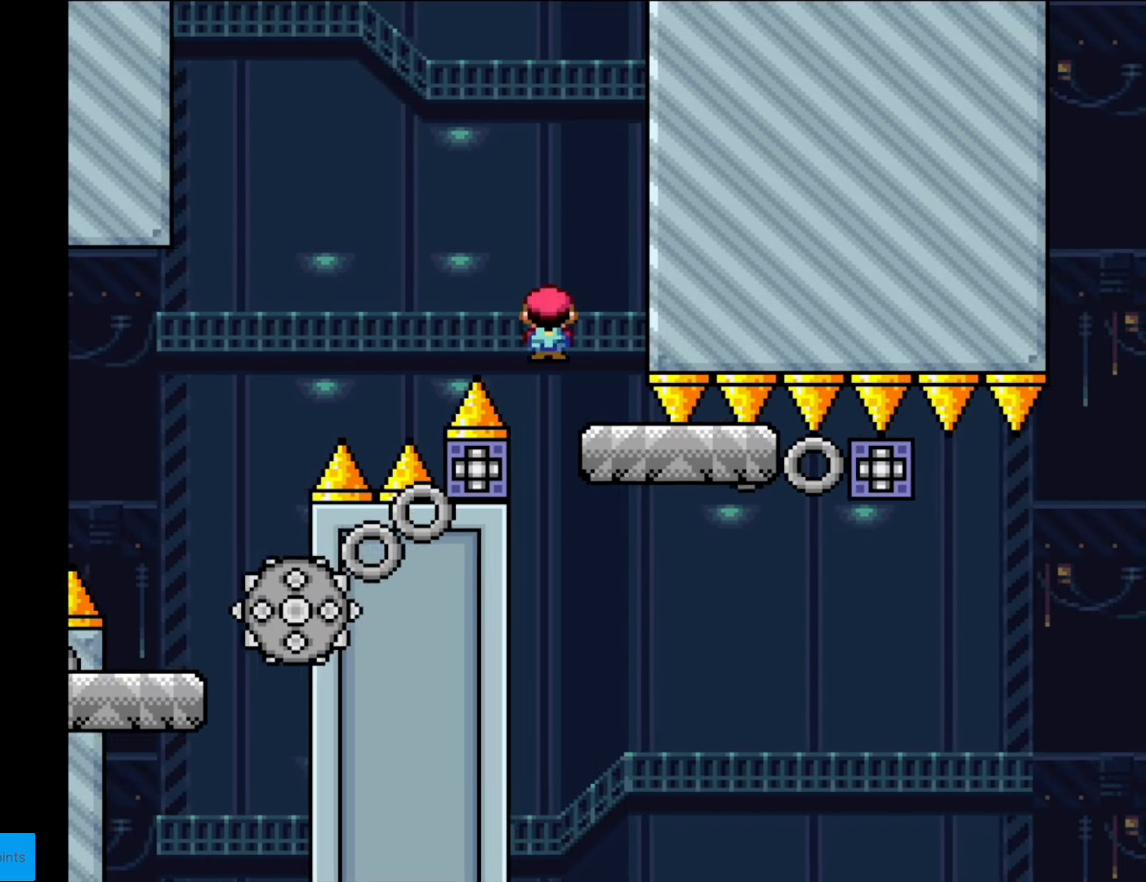
{"buttons": ["Y"], "events": [[297, "DPAD_LEFT", "down"], [297, "DPAD_RIGHT", "up"], [402, "X", "up"], [420, "Y", "down"], [455, "DPAD_LEFT", "up"]]}
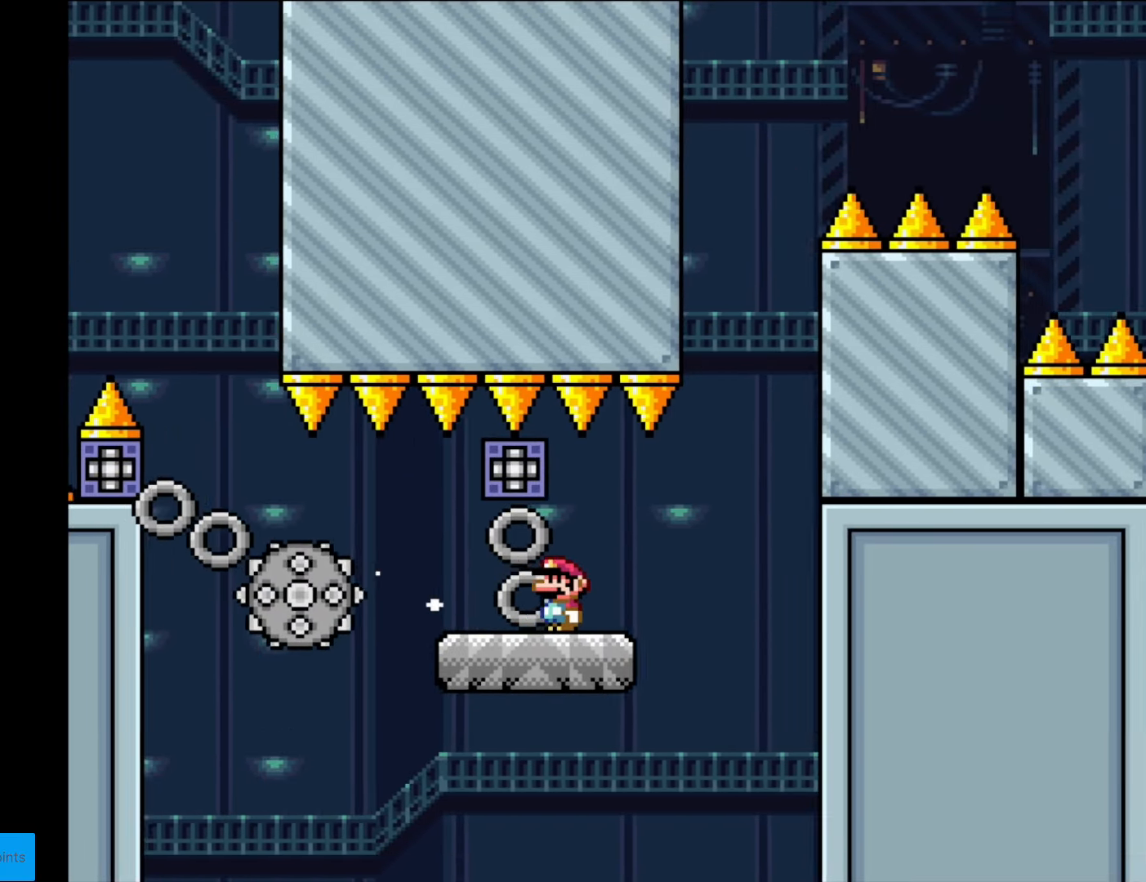
{"buttons": ["Y"], "events": []}